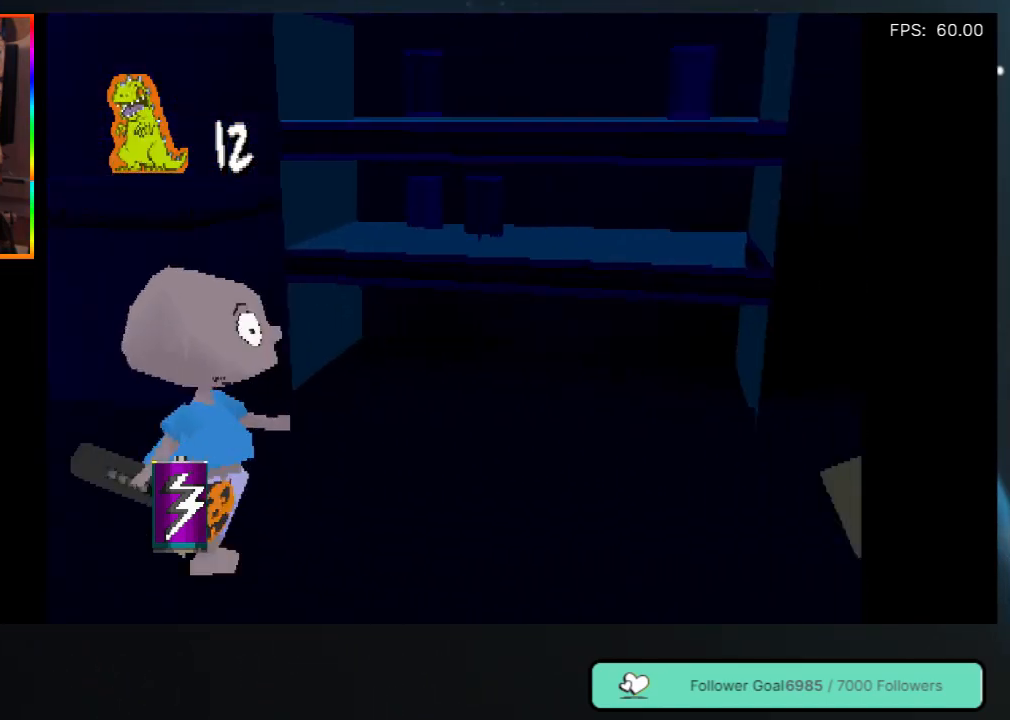
Gameplay with a controller (Xbox layout); each line is a JSON object with the inputs held at the frame after it. "events" lists button and stick changes between this image and that frame as [ms after this image, input, new state], when the widget could be followed in between. Not read: L3 R3.
{"buttons": ["DPAD_LEFT"], "left_stick": "center", "right_stick": "center", "events": [[100, "DPAD_LEFT", "down"]]}
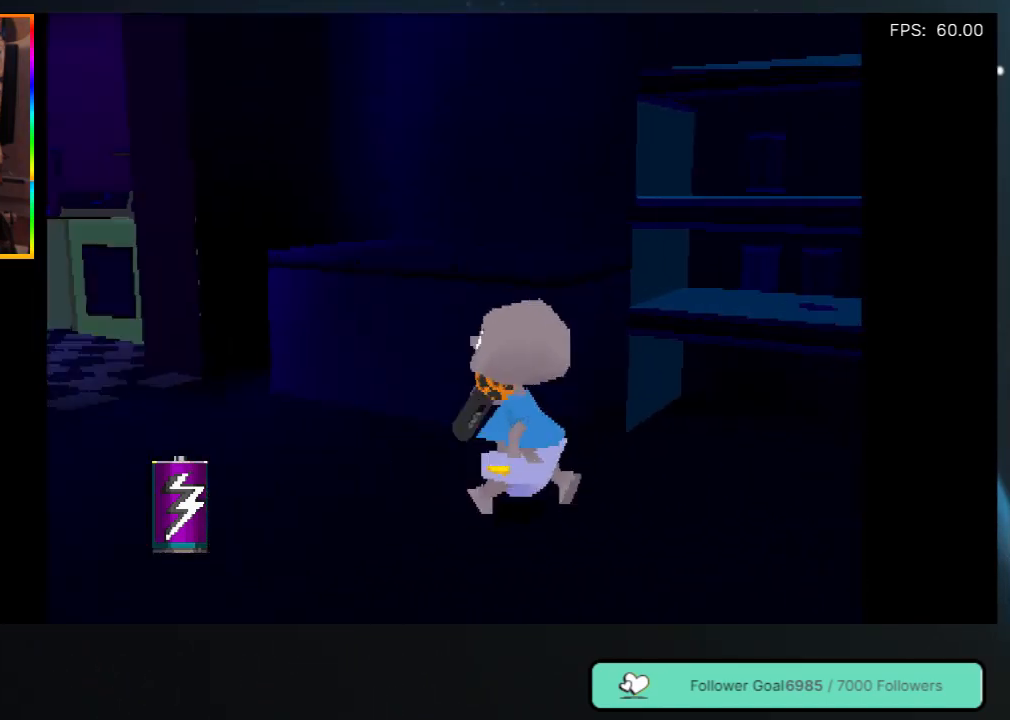
{"buttons": ["DPAD_UP"], "left_stick": "center", "right_stick": "center", "events": [[50, "DPAD_LEFT", "up"], [100, "DPAD_UP", "down"], [233, "DPAD_LEFT", "down"], [500, "DPAD_LEFT", "up"]]}
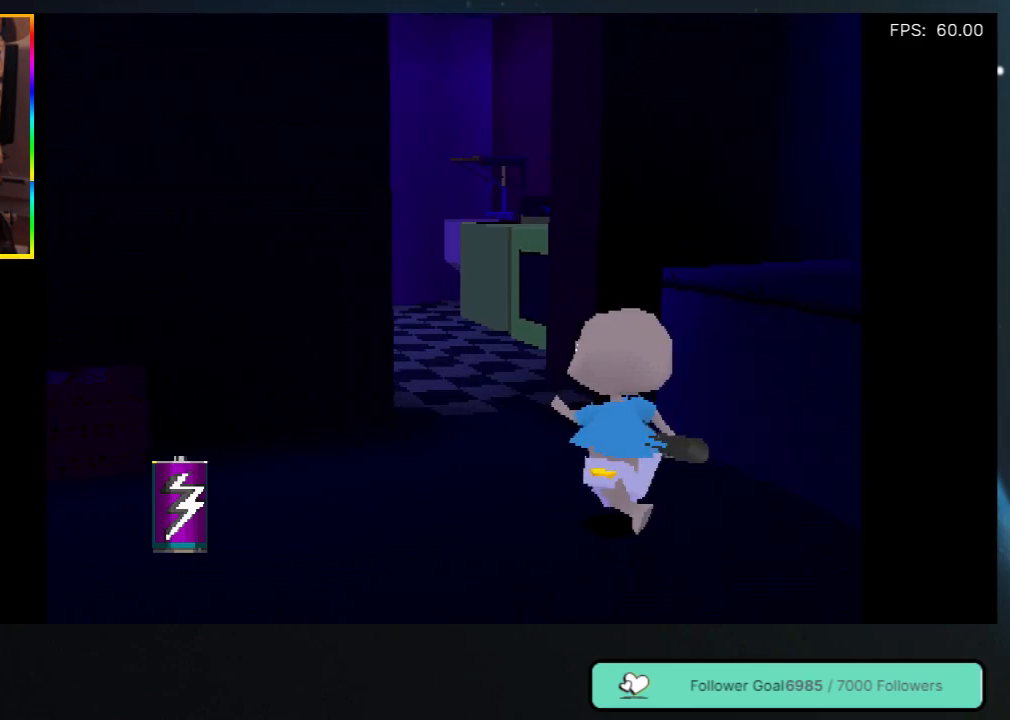
{"buttons": ["DPAD_UP"], "left_stick": "center", "right_stick": "center", "events": []}
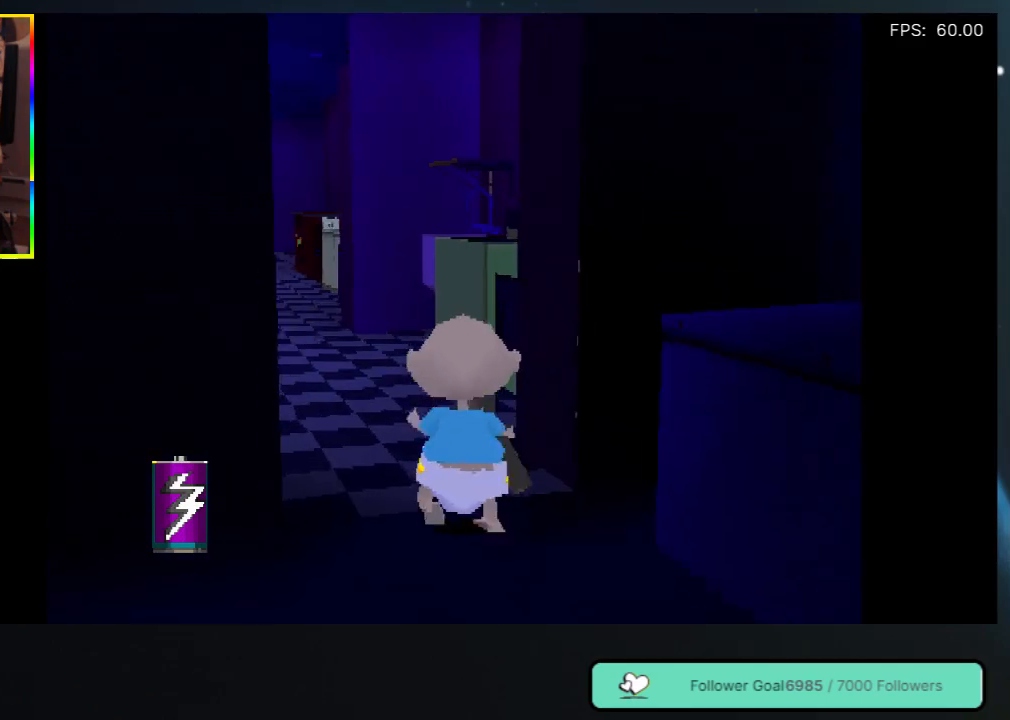
{"buttons": ["DPAD_UP"], "left_stick": "center", "right_stick": "center", "events": [[33, "DPAD_LEFT", "down"], [200, "DPAD_LEFT", "up"]]}
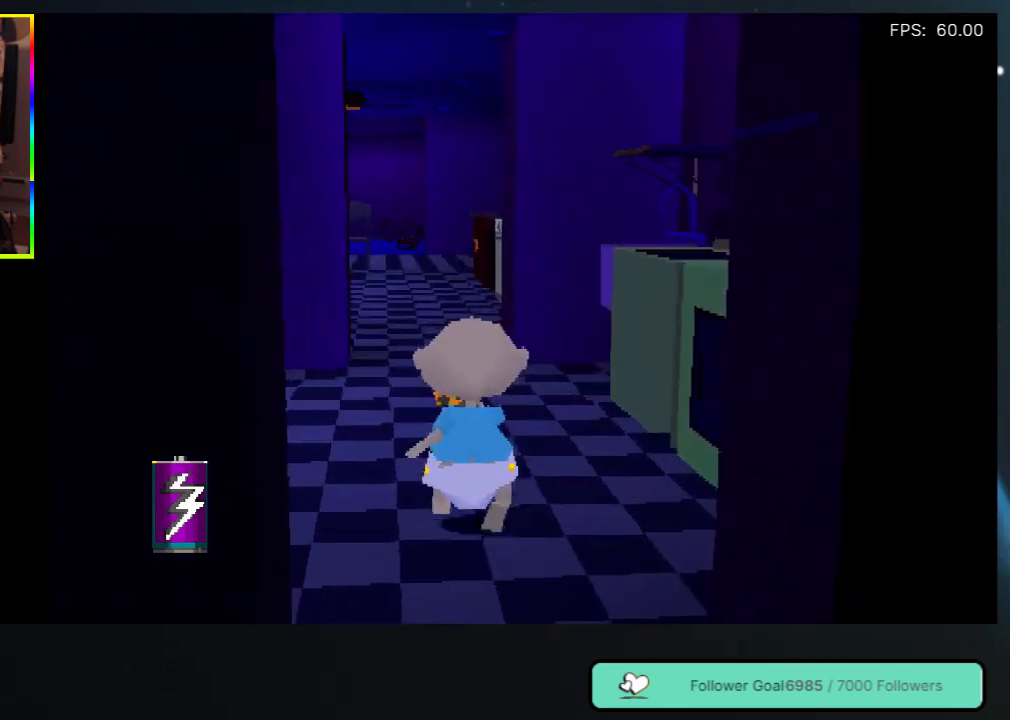
{"buttons": [], "left_stick": "center", "right_stick": "center", "events": [[133, "DPAD_LEFT", "down"], [250, "DPAD_UP", "up"], [433, "DPAD_LEFT", "up"]]}
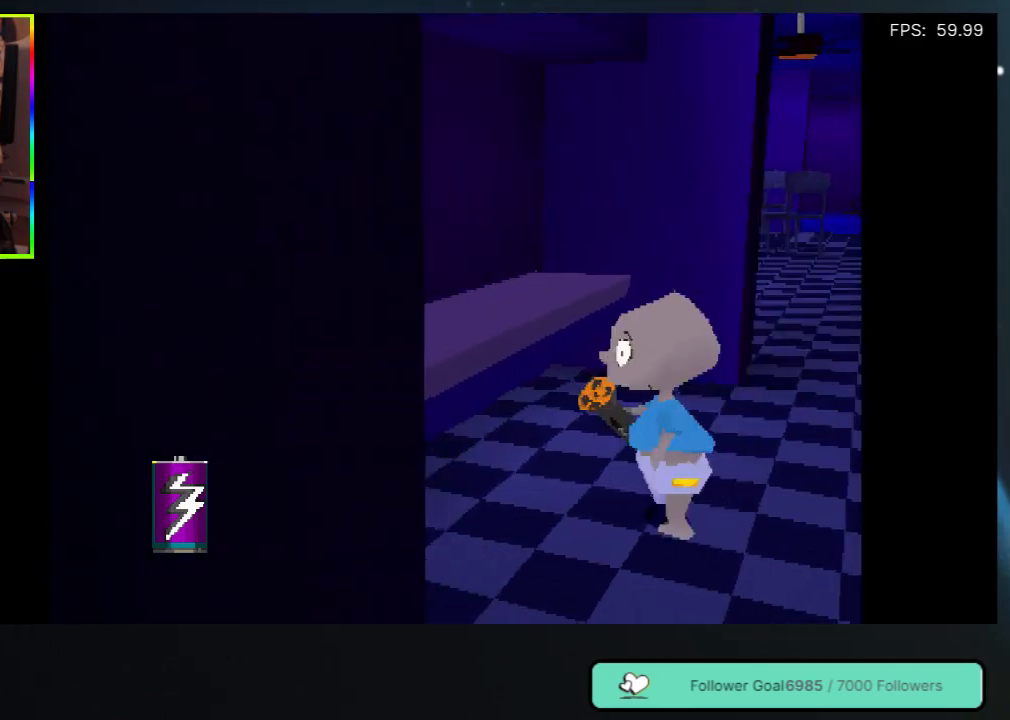
{"buttons": ["DPAD_RIGHT"], "left_stick": "center", "right_stick": "center", "events": [[250, "DPAD_RIGHT", "down"]]}
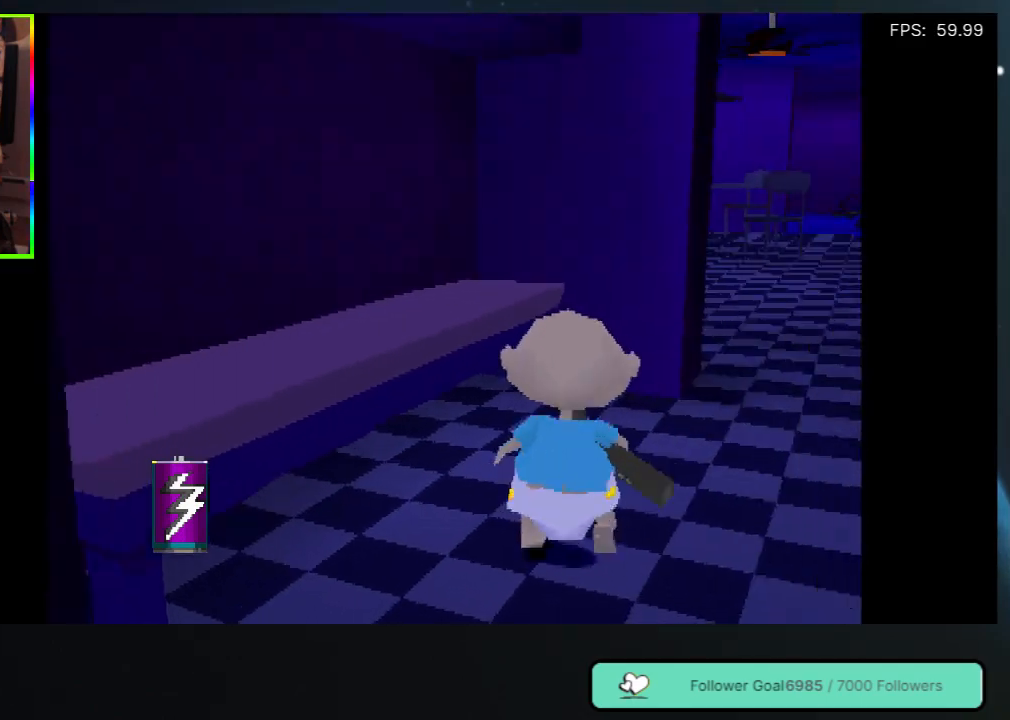
{"buttons": ["DPAD_UP", "DPAD_LEFT"], "left_stick": "center", "right_stick": "center", "events": [[217, "DPAD_UP", "down"], [250, "DPAD_RIGHT", "up"], [483, "DPAD_LEFT", "down"]]}
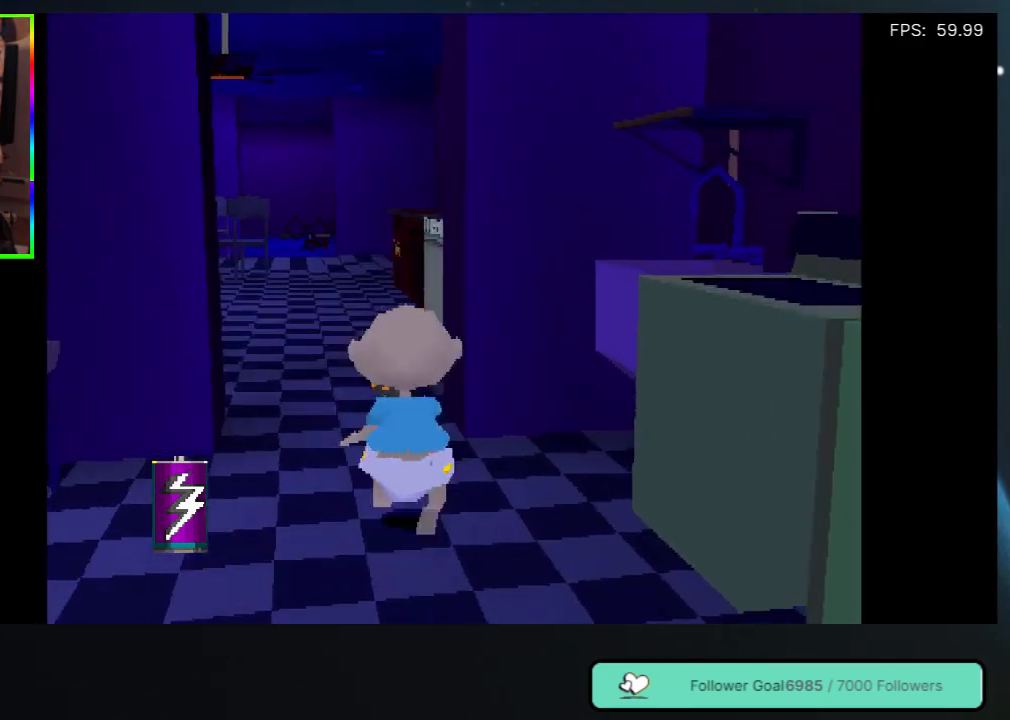
{"buttons": ["DPAD_UP"], "left_stick": "center", "right_stick": "center", "events": [[150, "DPAD_LEFT", "up"]]}
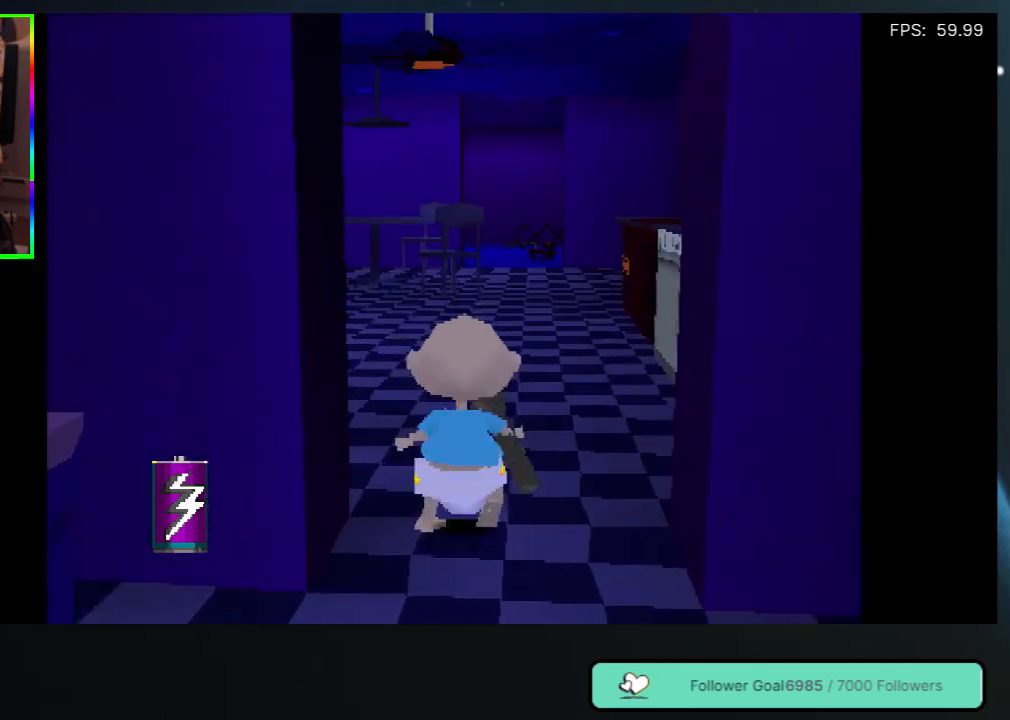
{"buttons": ["DPAD_UP"], "left_stick": "center", "right_stick": "center", "events": []}
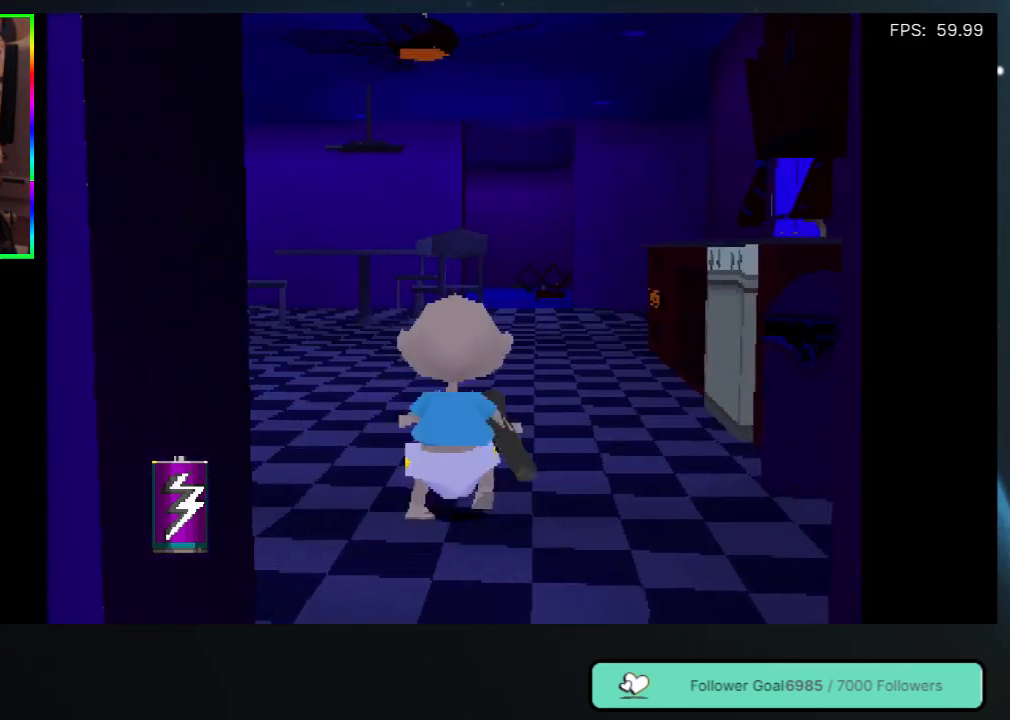
{"buttons": ["DPAD_UP", "DPAD_LEFT"], "left_stick": "center", "right_stick": "center", "events": [[183, "DPAD_LEFT", "down"]]}
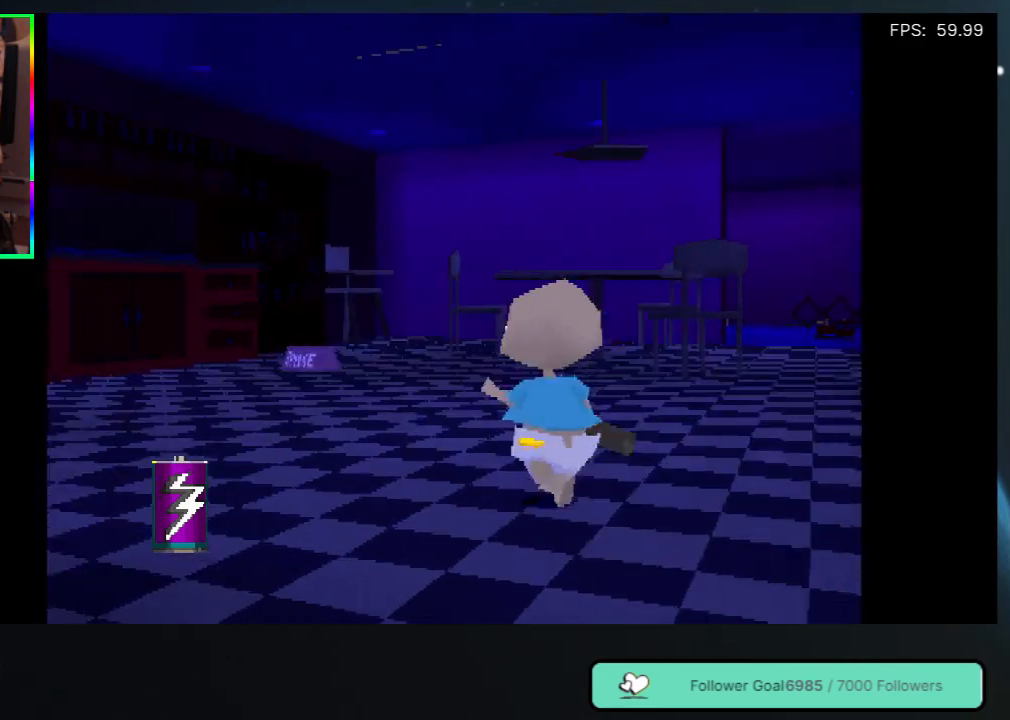
{"buttons": ["DPAD_LEFT"], "left_stick": "center", "right_stick": "center", "events": [[117, "DPAD_LEFT", "up"], [367, "DPAD_LEFT", "down"], [383, "DPAD_UP", "up"]]}
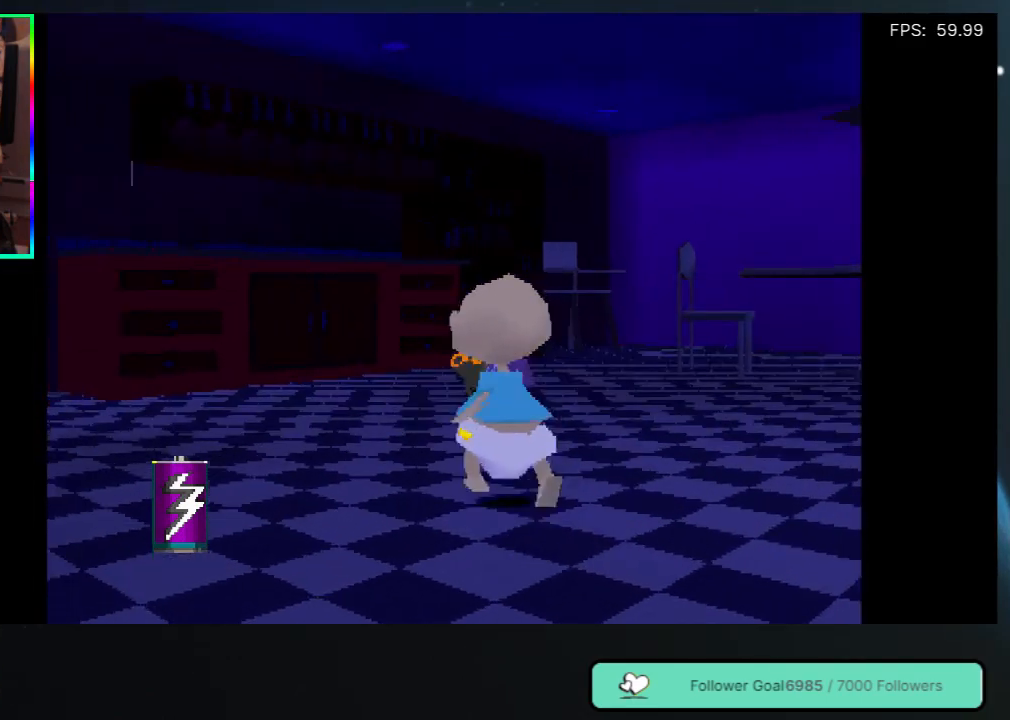
{"buttons": ["DPAD_UP"], "left_stick": "center", "right_stick": "center", "events": [[200, "DPAD_UP", "down"], [417, "DPAD_LEFT", "up"]]}
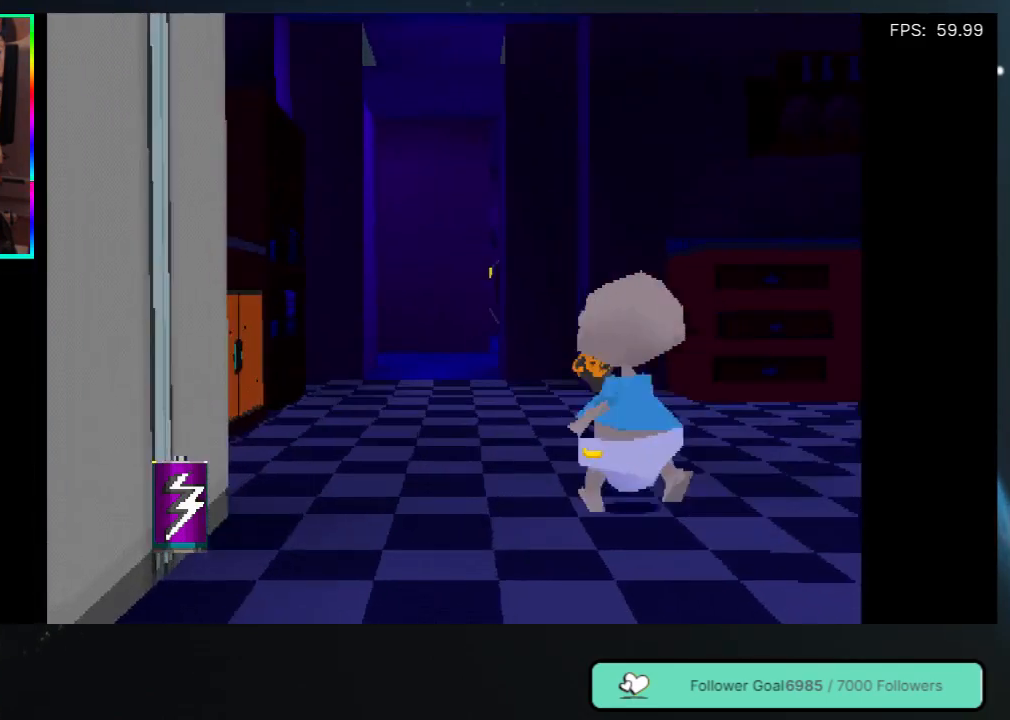
{"buttons": ["DPAD_UP", "DPAD_LEFT"], "left_stick": "center", "right_stick": "center", "events": [[333, "DPAD_LEFT", "down"]]}
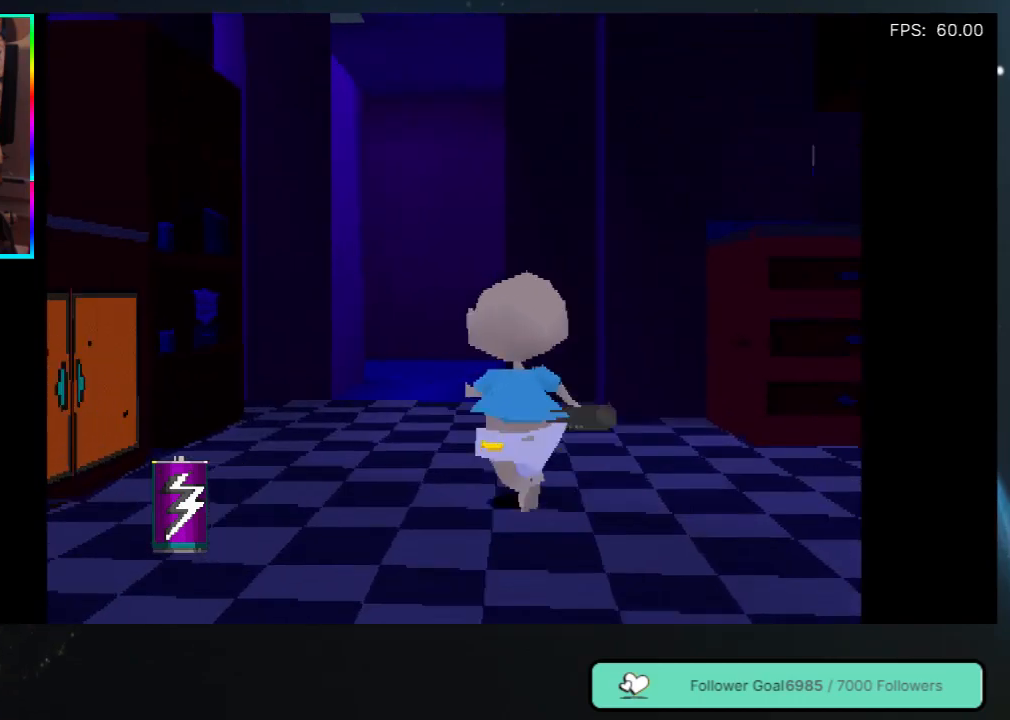
{"buttons": ["DPAD_UP", "DPAD_RIGHT"], "left_stick": "center", "right_stick": "center", "events": [[33, "DPAD_LEFT", "up"], [450, "DPAD_RIGHT", "down"]]}
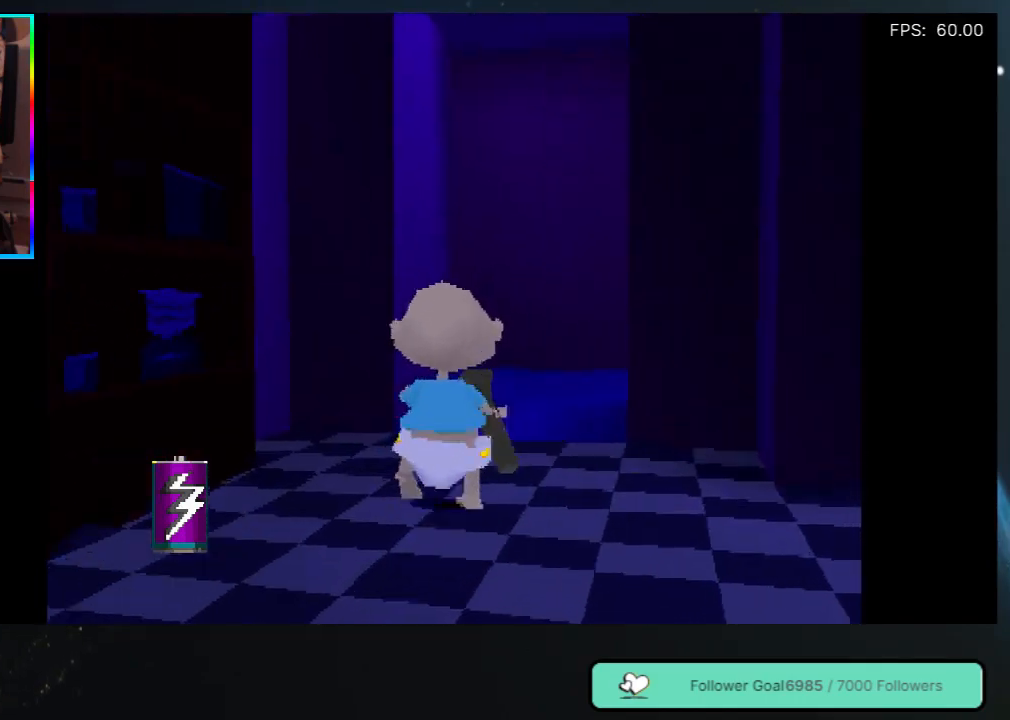
{"buttons": ["DPAD_UP"], "left_stick": "center", "right_stick": "center", "events": [[83, "DPAD_RIGHT", "up"]]}
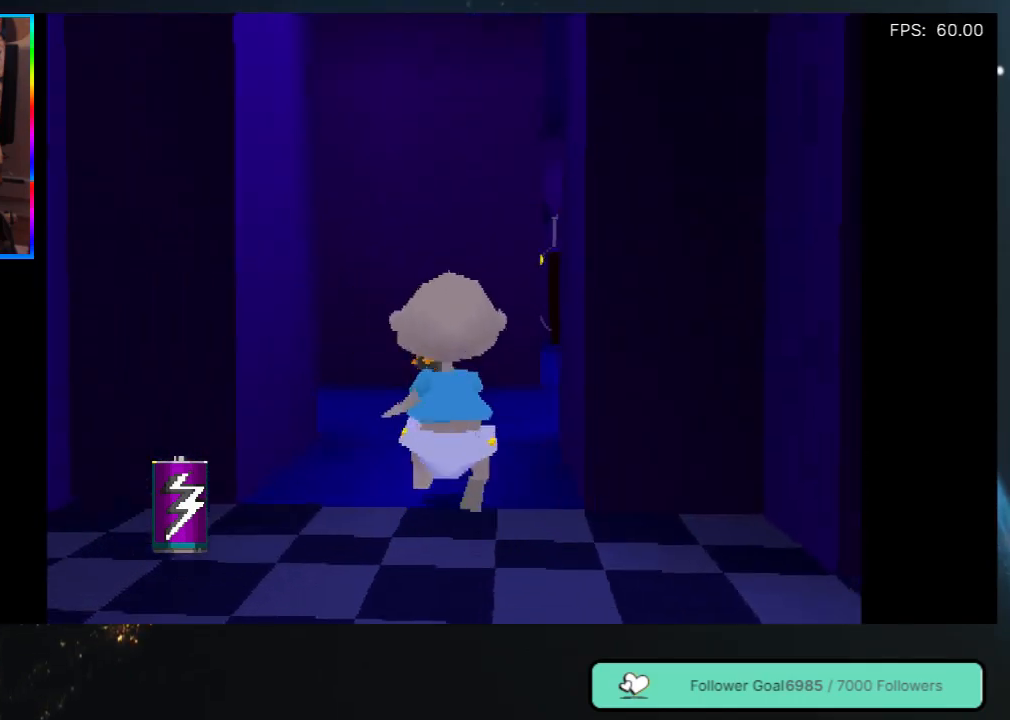
{"buttons": ["DPAD_UP"], "left_stick": "center", "right_stick": "center", "events": [[150, "DPAD_RIGHT", "down"], [317, "DPAD_RIGHT", "up"]]}
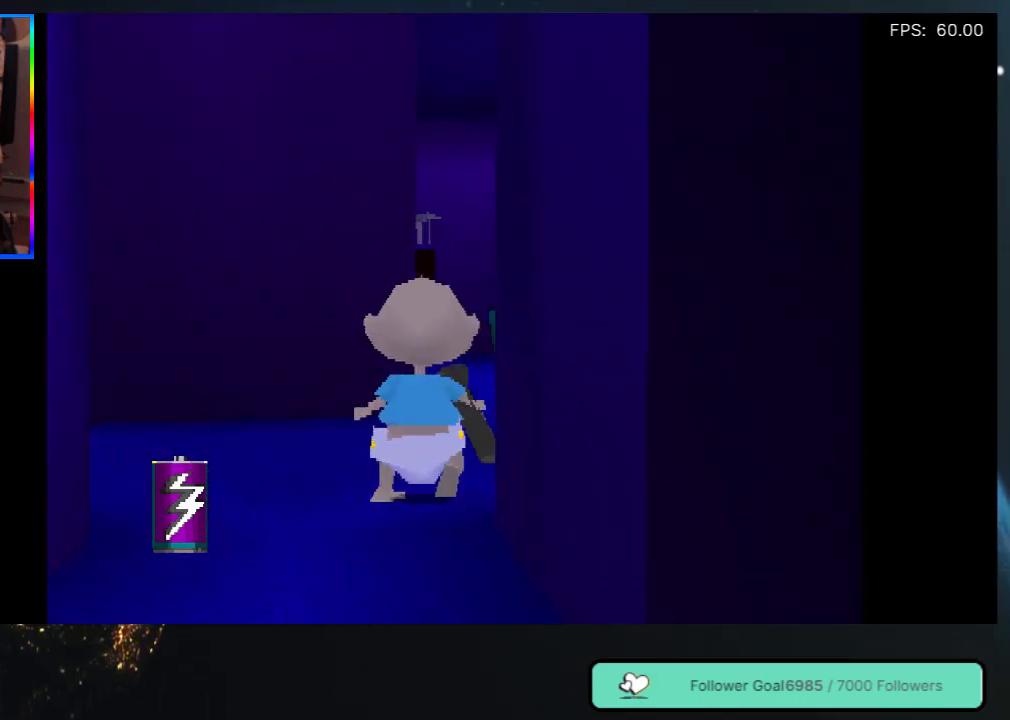
{"buttons": ["DPAD_UP", "DPAD_LEFT"], "left_stick": "center", "right_stick": "center", "events": [[33, "DPAD_RIGHT", "down"], [367, "DPAD_RIGHT", "up"], [450, "DPAD_LEFT", "down"]]}
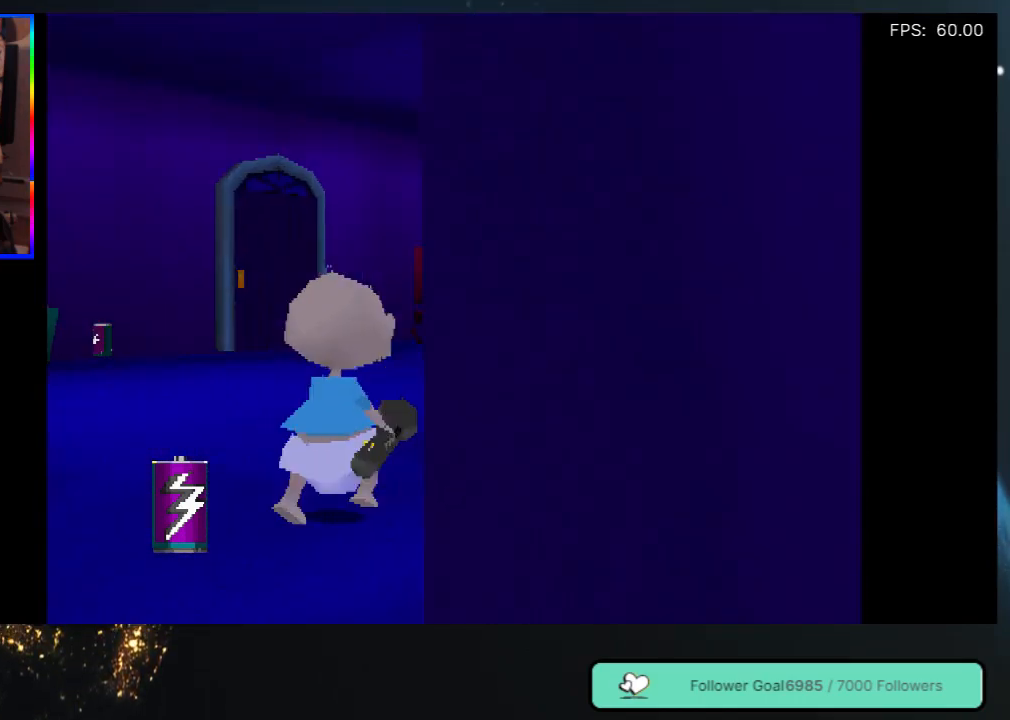
{"buttons": ["DPAD_UP"], "left_stick": "center", "right_stick": "center", "events": [[367, "DPAD_LEFT", "up"]]}
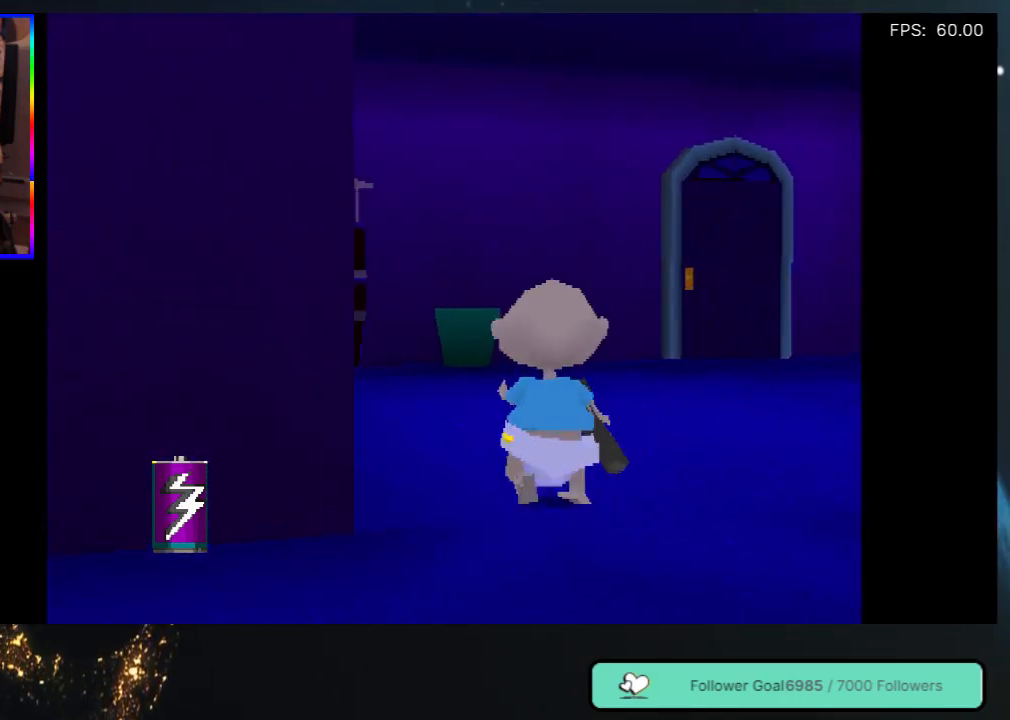
{"buttons": ["DPAD_UP"], "left_stick": "center", "right_stick": "center", "events": [[367, "DPAD_RIGHT", "down"], [450, "DPAD_RIGHT", "up"]]}
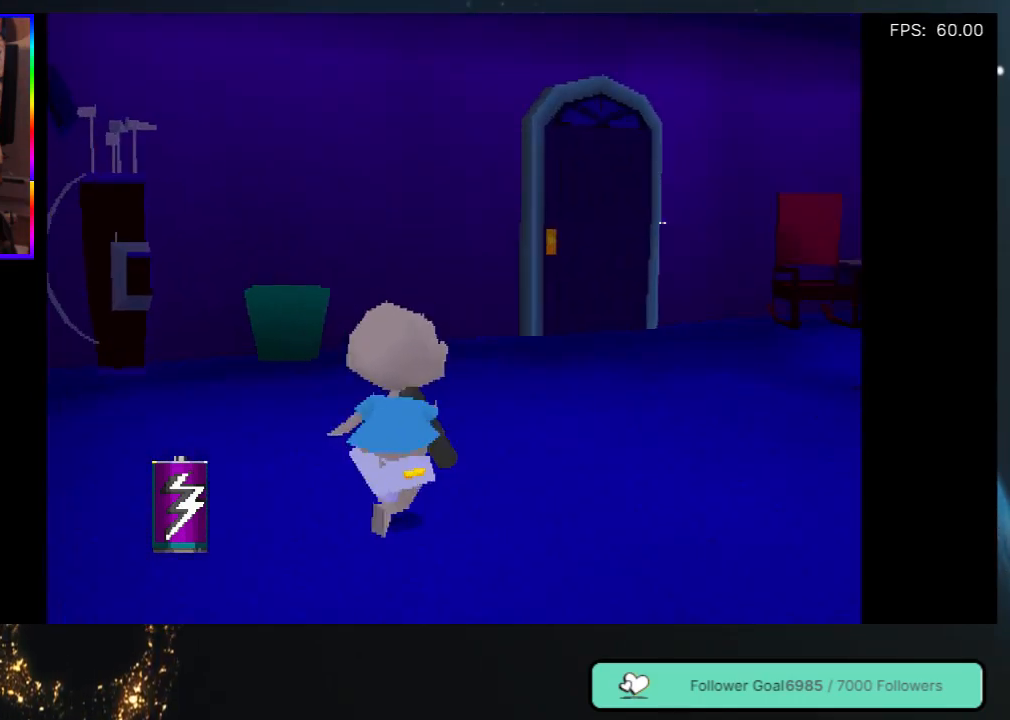
{"buttons": ["DPAD_UP"], "left_stick": "center", "right_stick": "center", "events": [[17, "DPAD_LEFT", "down"], [150, "DPAD_LEFT", "up"]]}
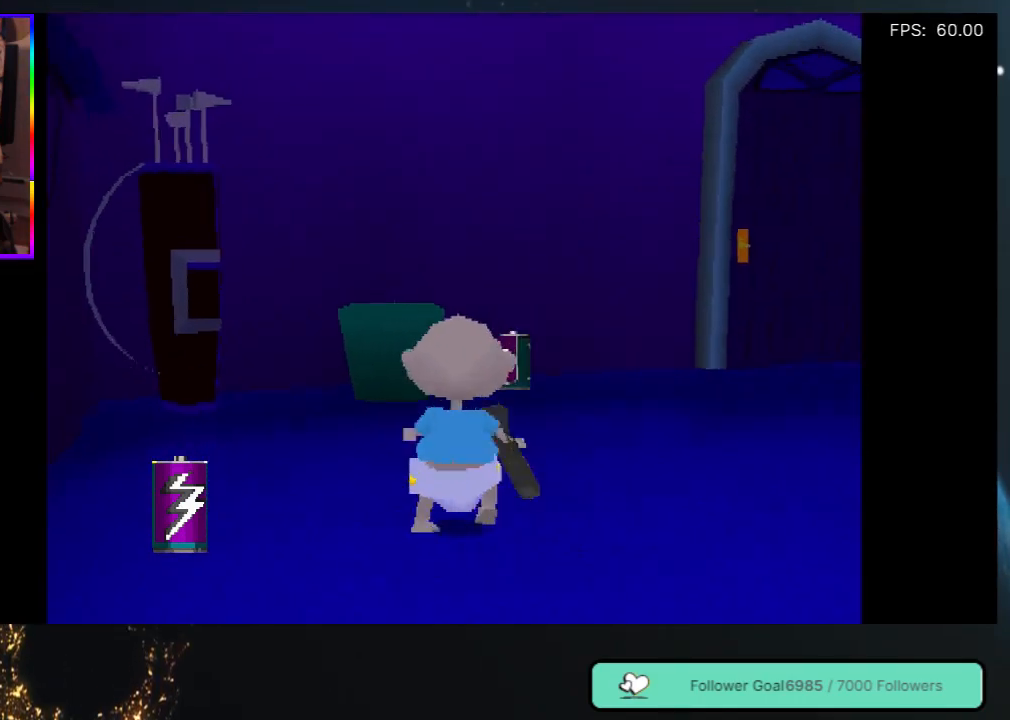
{"buttons": ["DPAD_UP"], "left_stick": "center", "right_stick": "center", "events": [[167, "DPAD_RIGHT", "down"], [367, "DPAD_RIGHT", "up"]]}
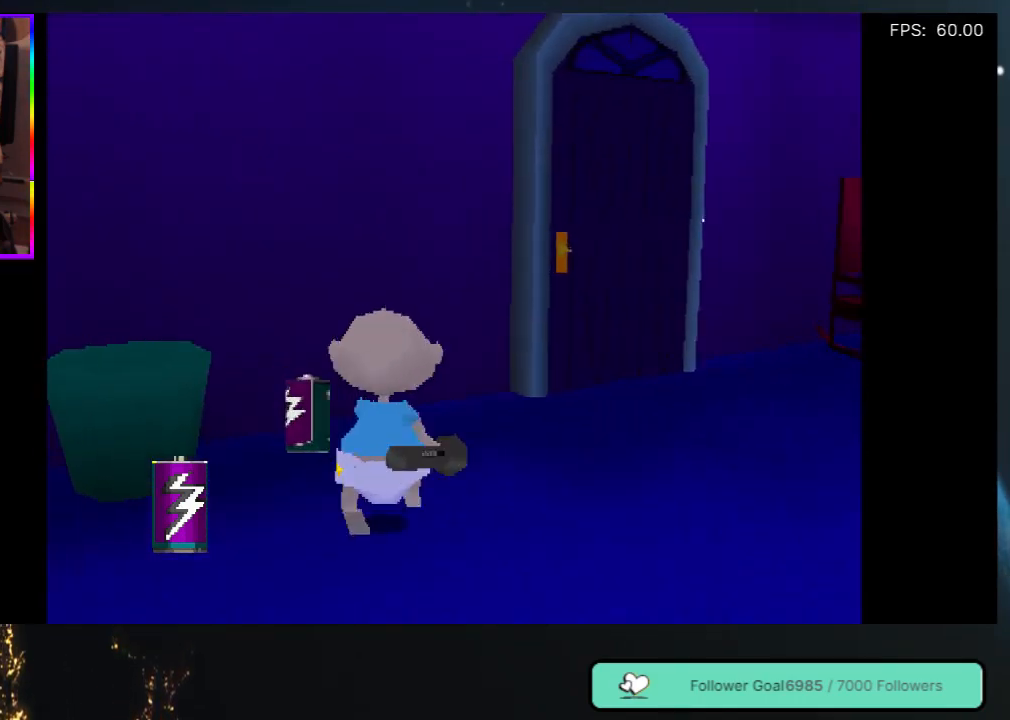
{"buttons": ["DPAD_RIGHT"], "left_stick": "center", "right_stick": "center", "events": [[50, "DPAD_RIGHT", "down"], [100, "DPAD_UP", "up"]]}
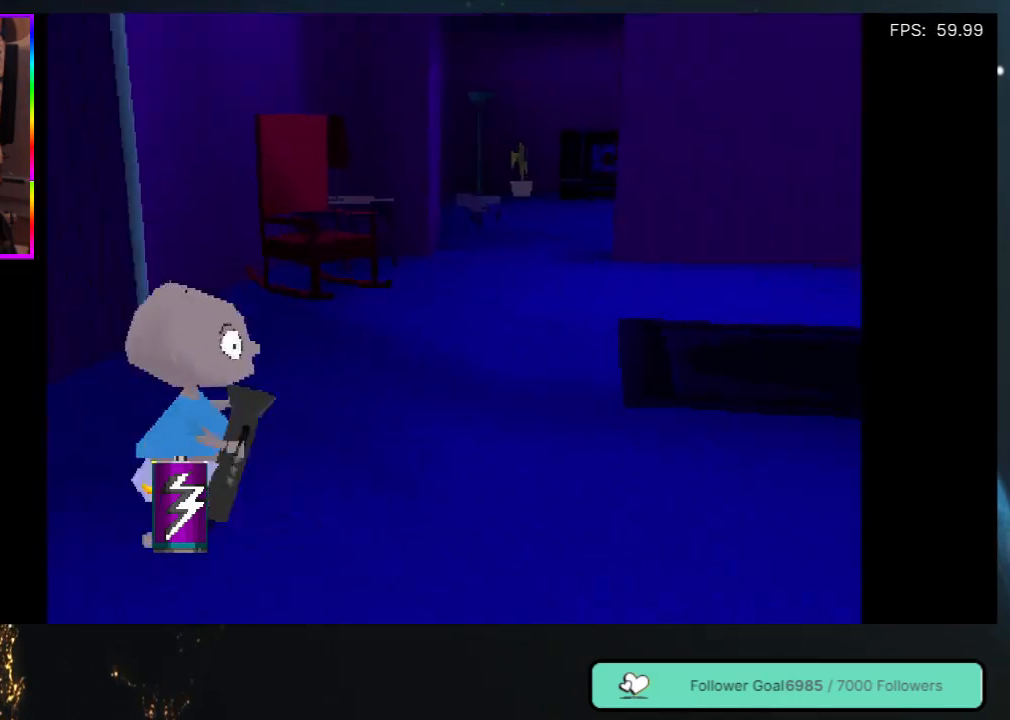
{"buttons": ["DPAD_UP", "DPAD_LEFT"], "left_stick": "center", "right_stick": "center", "events": [[150, "DPAD_UP", "down"], [233, "DPAD_RIGHT", "up"], [333, "DPAD_LEFT", "down"]]}
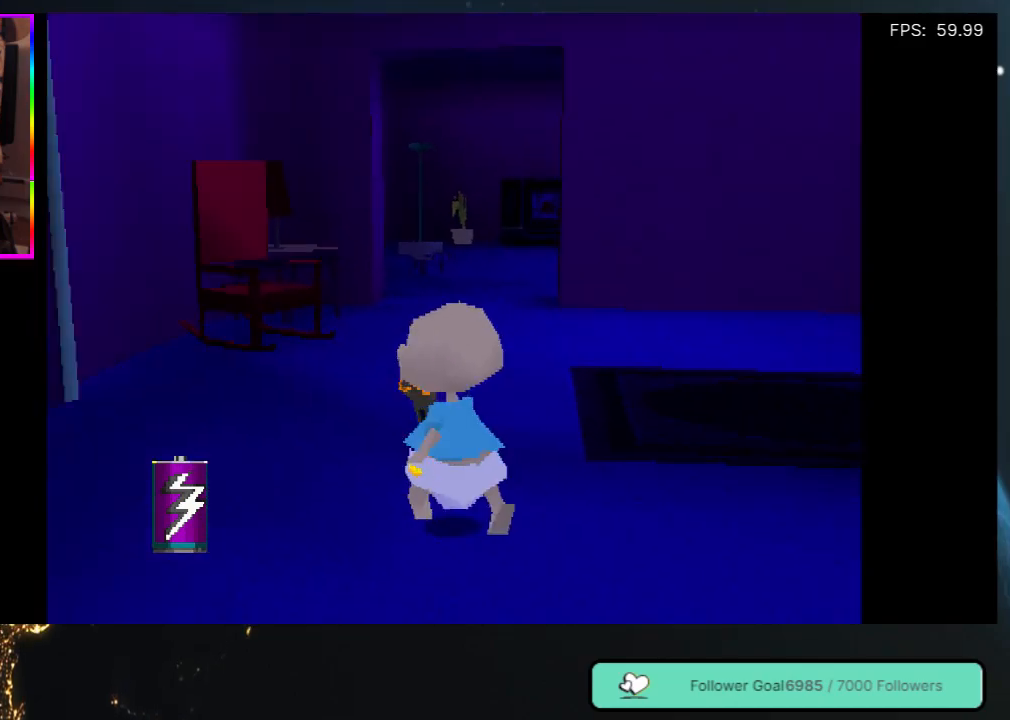
{"buttons": ["DPAD_UP", "DPAD_RIGHT"], "left_stick": "center", "right_stick": "center", "events": [[17, "DPAD_LEFT", "up"], [433, "DPAD_RIGHT", "down"]]}
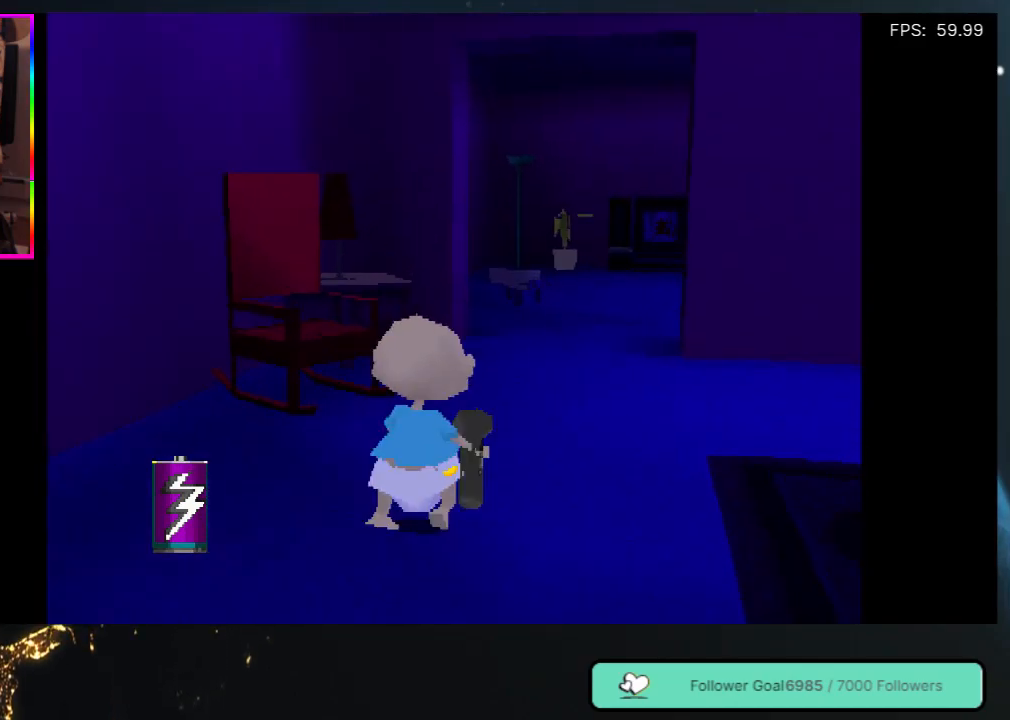
{"buttons": ["DPAD_UP"], "left_stick": "center", "right_stick": "center", "events": [[133, "DPAD_RIGHT", "up"]]}
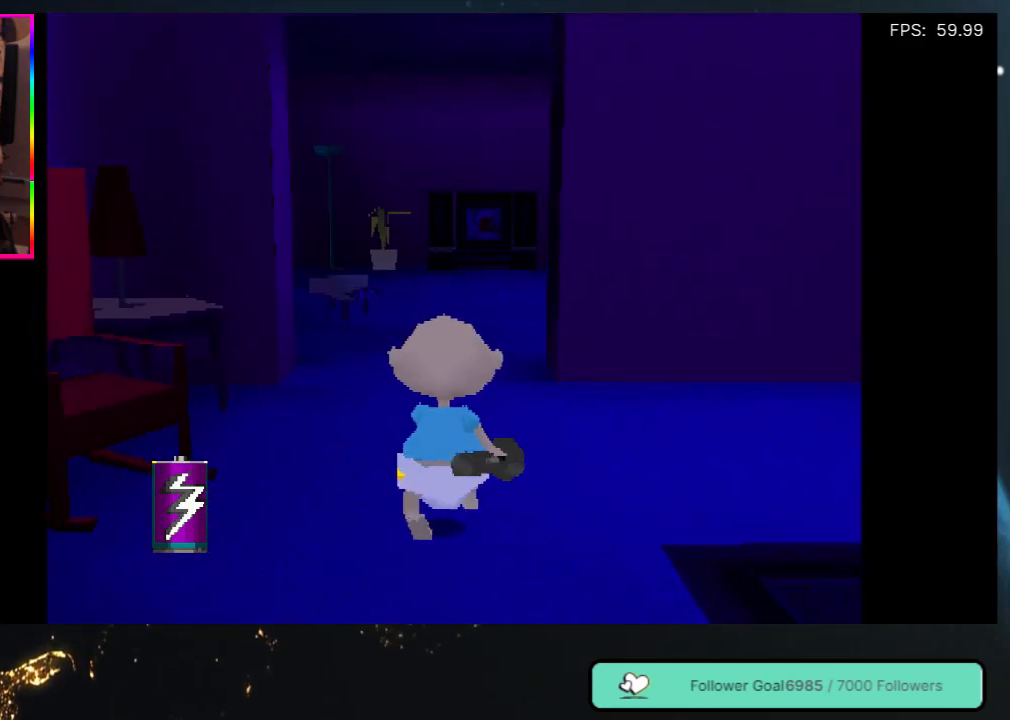
{"buttons": ["DPAD_DOWN", "DPAD_RIGHT"], "left_stick": "center", "right_stick": "center", "events": [[283, "DPAD_UP", "up"], [350, "DPAD_RIGHT", "down"], [367, "DPAD_DOWN", "down"]]}
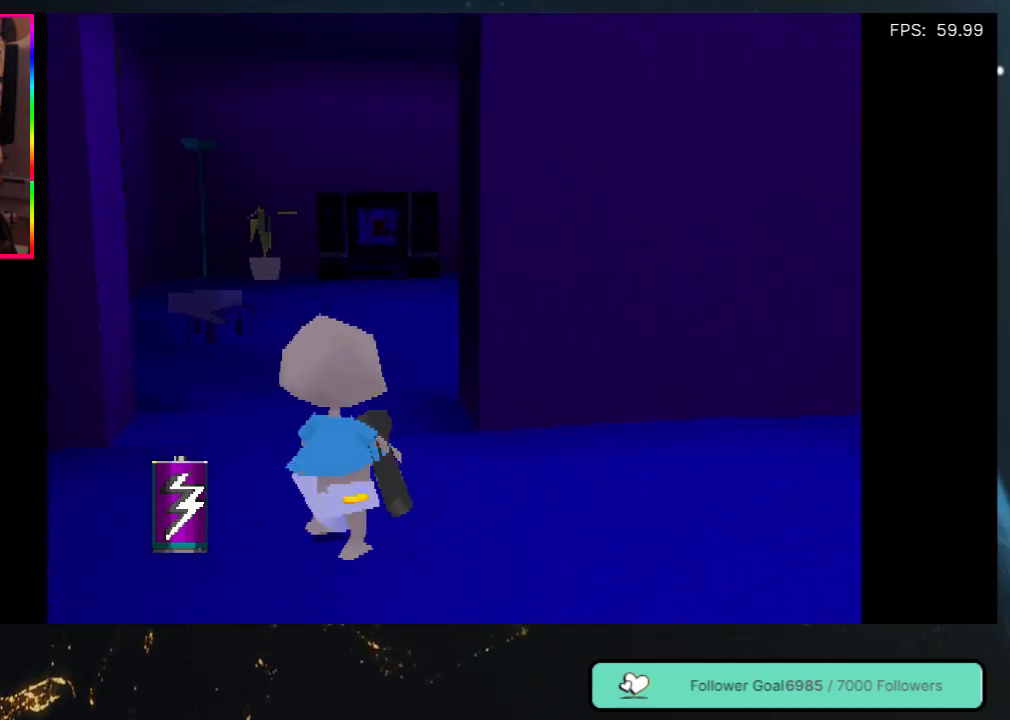
{"buttons": ["DPAD_RIGHT"], "left_stick": "center", "right_stick": "center", "events": [[333, "DPAD_DOWN", "up"]]}
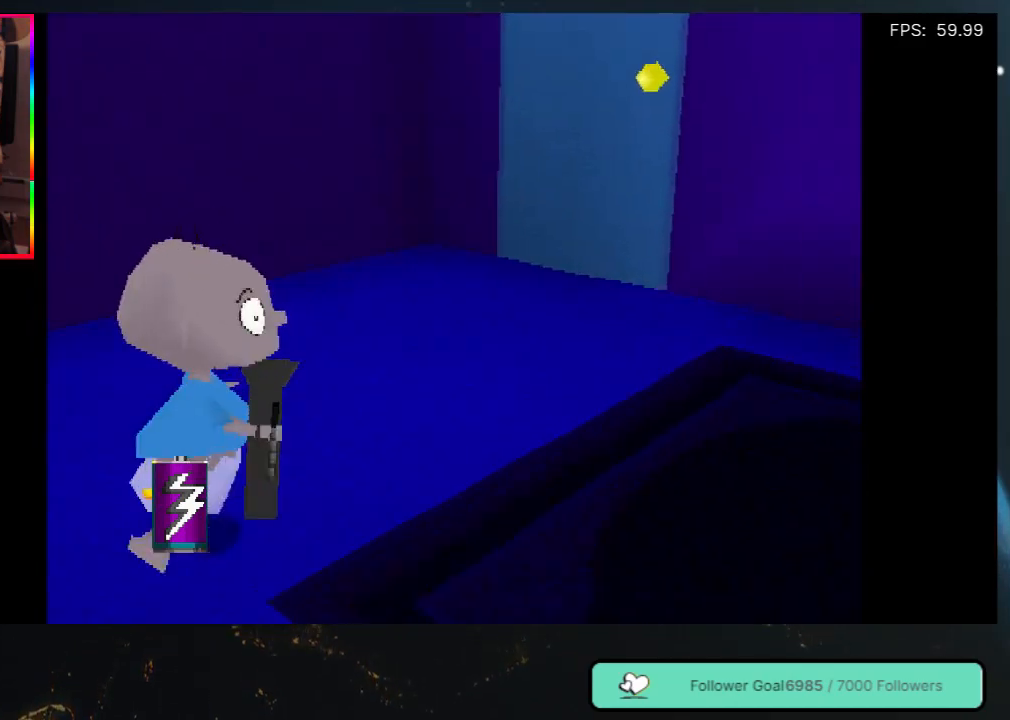
{"buttons": ["DPAD_RIGHT"], "left_stick": "center", "right_stick": "center", "events": []}
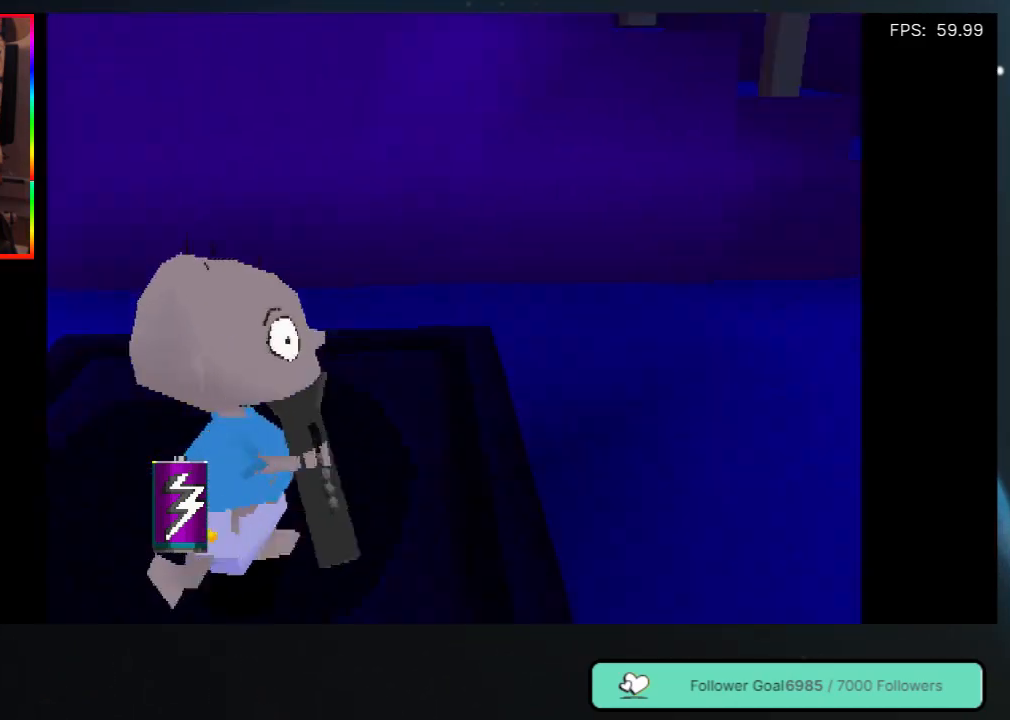
{"buttons": ["DPAD_UP", "DPAD_RIGHT"], "left_stick": "center", "right_stick": "center", "events": [[167, "DPAD_UP", "down"]]}
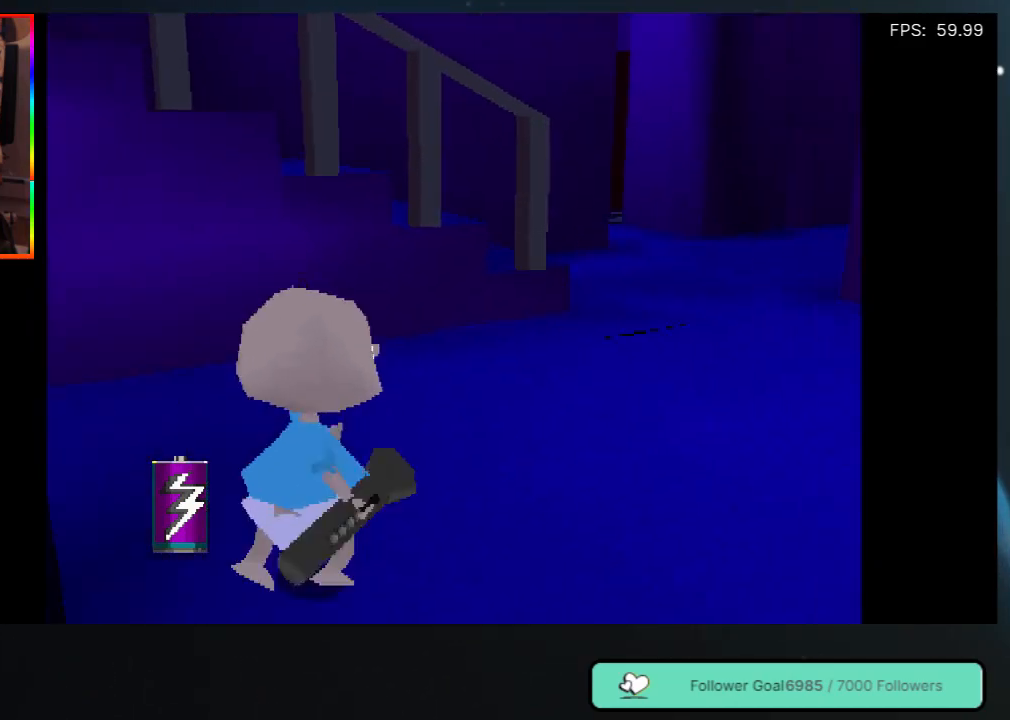
{"buttons": ["DPAD_UP"], "left_stick": "center", "right_stick": "center", "events": [[317, "DPAD_RIGHT", "up"]]}